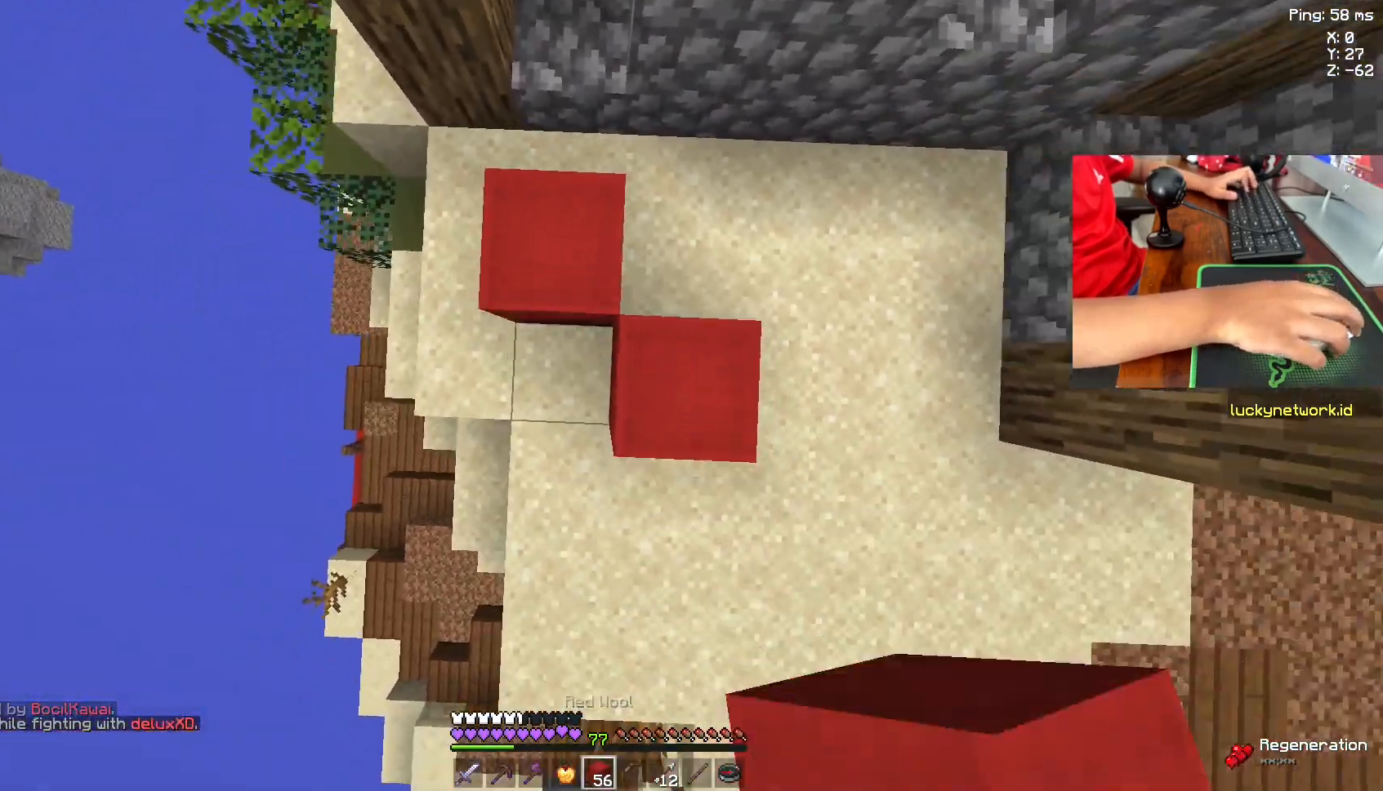
Gameplay with keyboard and mouse; each line is a JSON object with the keys and mouse buttons held at the frame after it. "events" lists presses ("down") and releases ("up") of "a", "d", "s", "space", "w", "mouse_left" and "mouse_right" between this image and that frame as [ms after this image, input, new state], when the widget could be followed in between. "mouse_left", "mouse_right" = the "left", "right" buttons of the "mouse" list. No other keys are recorded. Fast repeated clicks can show as one long hold. Not read: mouse_move.
{"keys": ["space"], "mouse": ["right"], "events": [[50, "s", "up"]]}
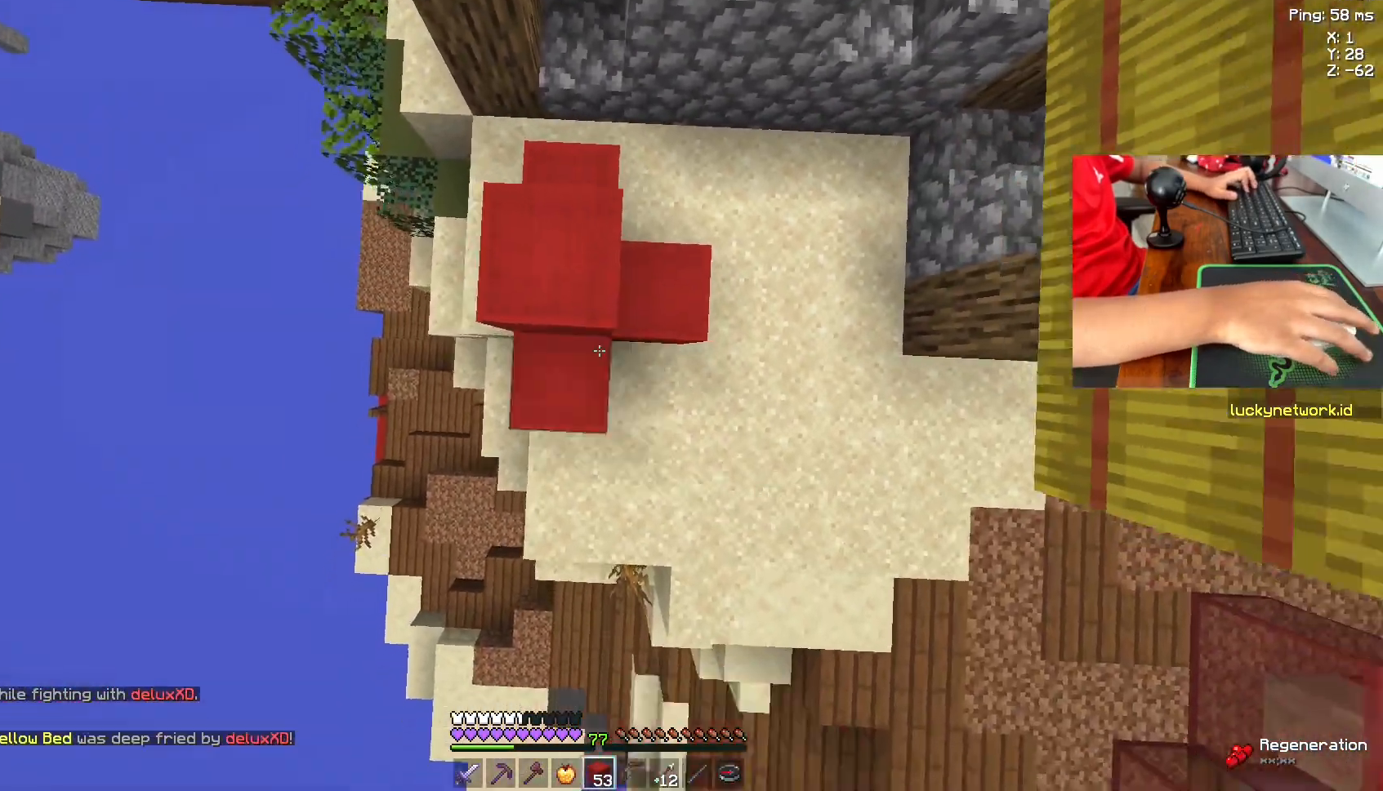
{"keys": ["space"], "mouse": ["right"], "events": []}
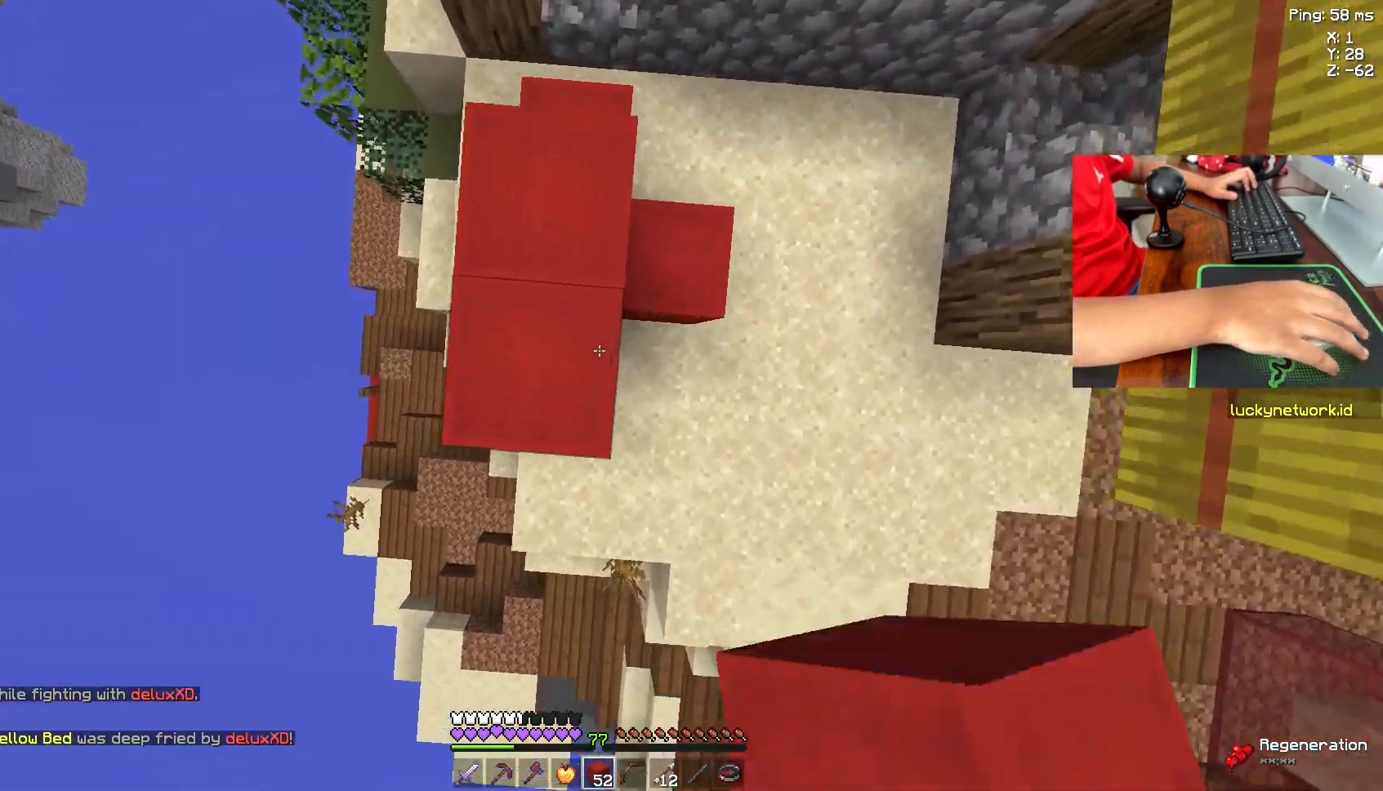
{"keys": ["space", "w"], "mouse": ["right"], "events": [[400, "w", "down"]]}
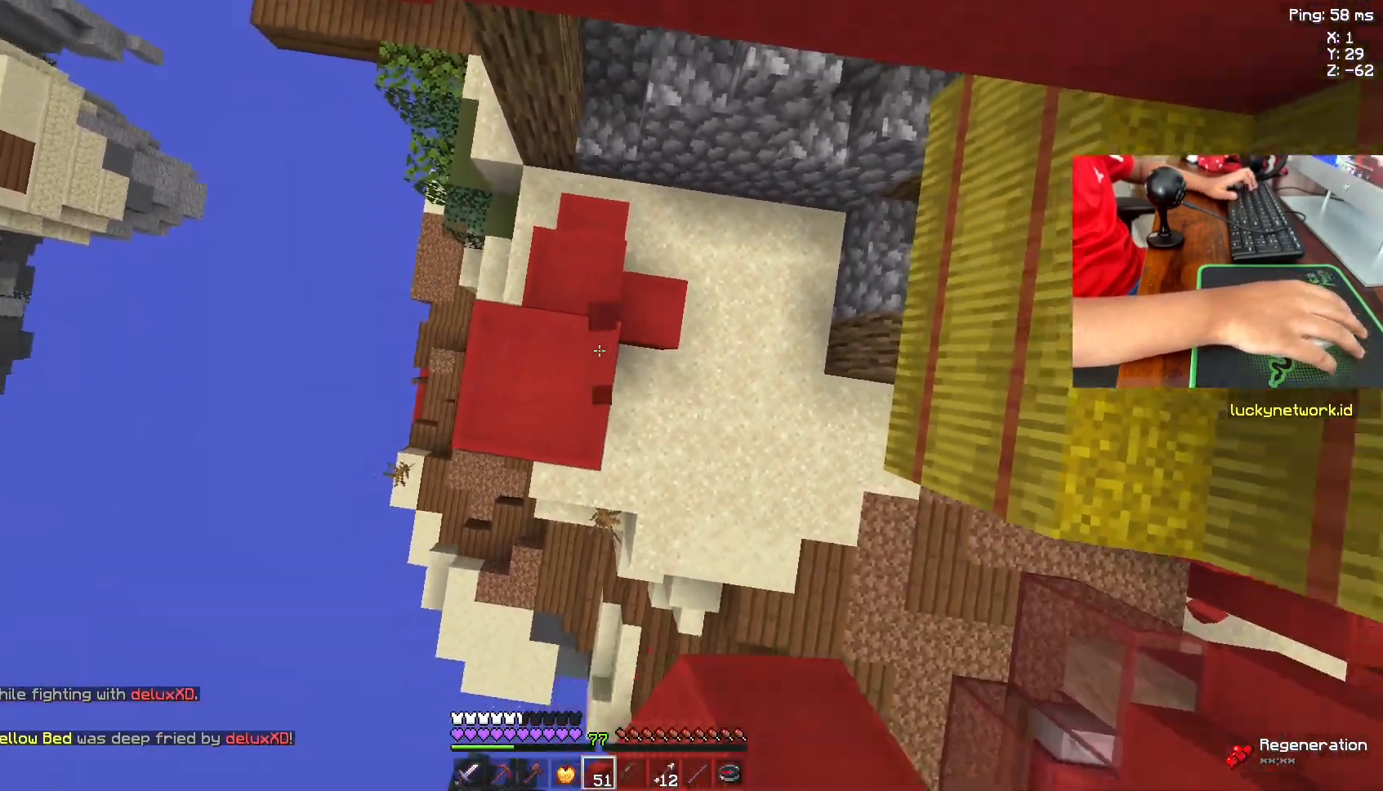
{"keys": ["space", "w"], "mouse": ["right"], "events": [[100, "w", "up"], [283, "space", "up"], [433, "w", "down"], [500, "space", "down"]]}
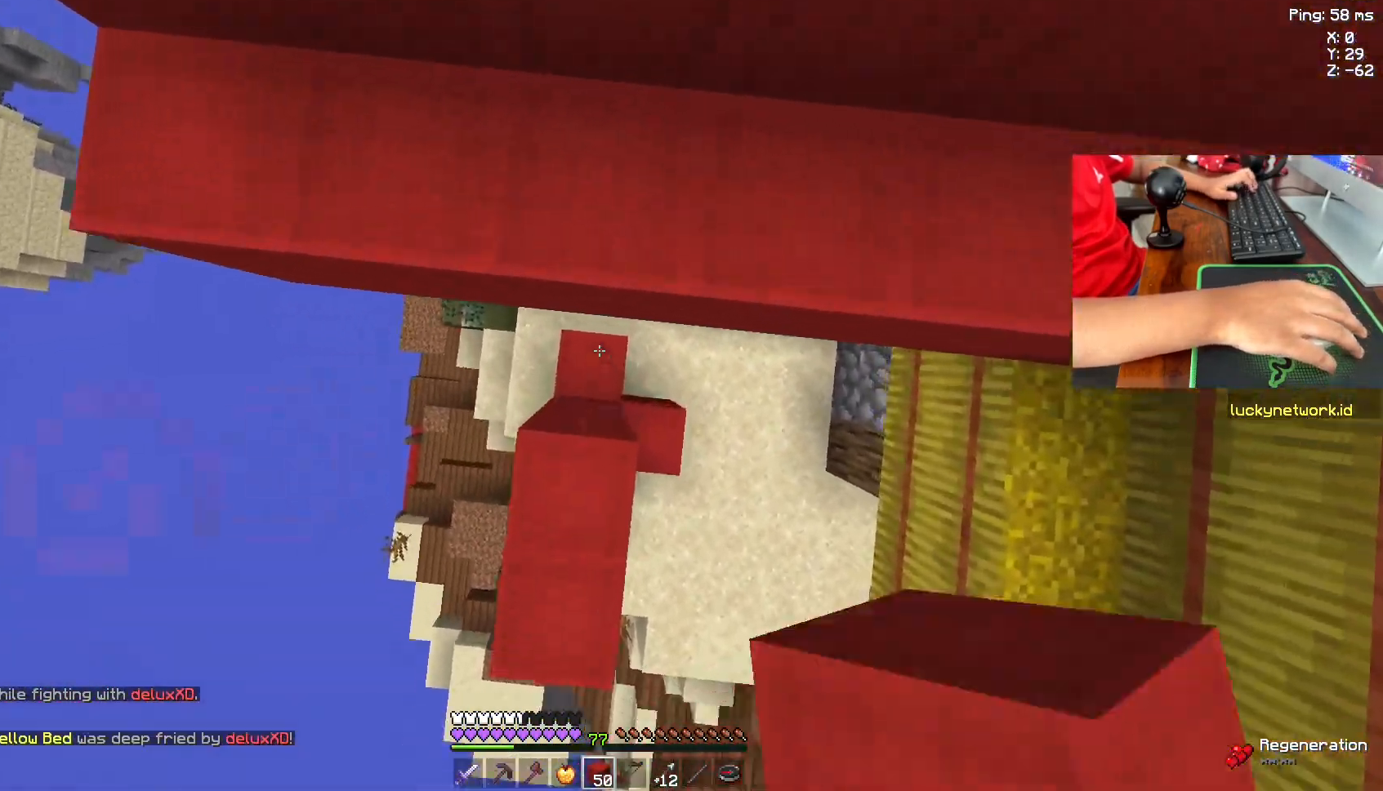
{"keys": ["w"], "mouse": [], "events": [[450, "mouse_right", "up"], [450, "space", "up"]]}
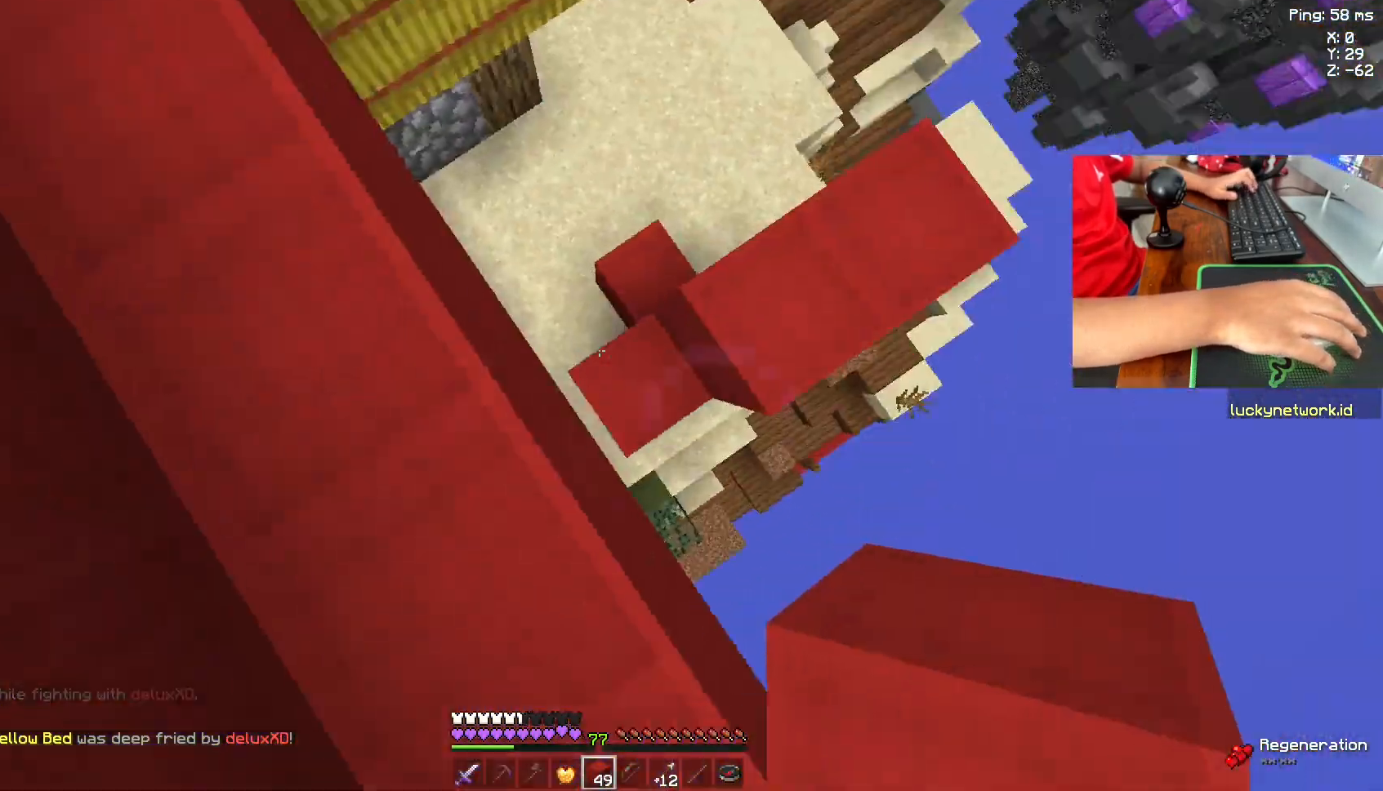
{"keys": ["w"], "mouse": [], "events": []}
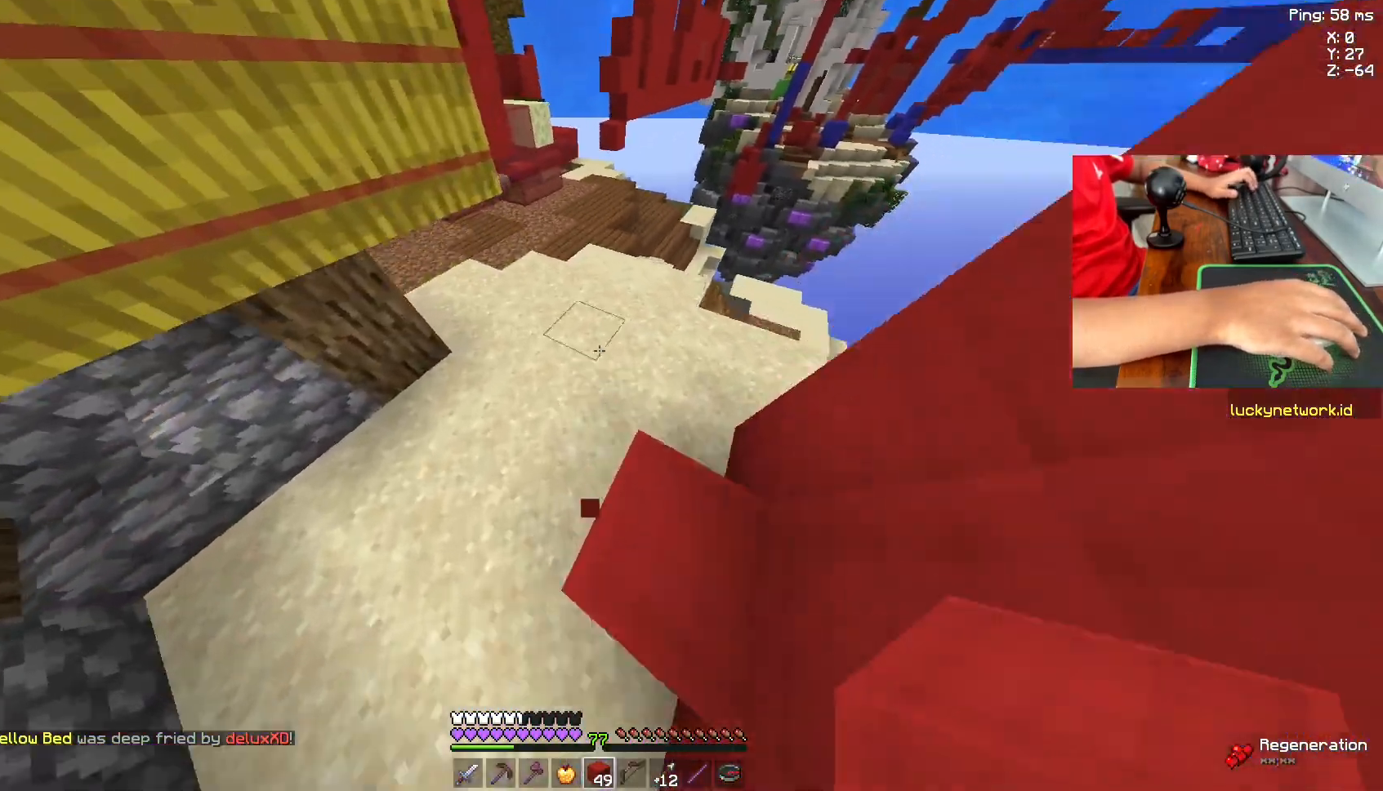
{"keys": [], "mouse": [], "events": [[100, "w", "up"]]}
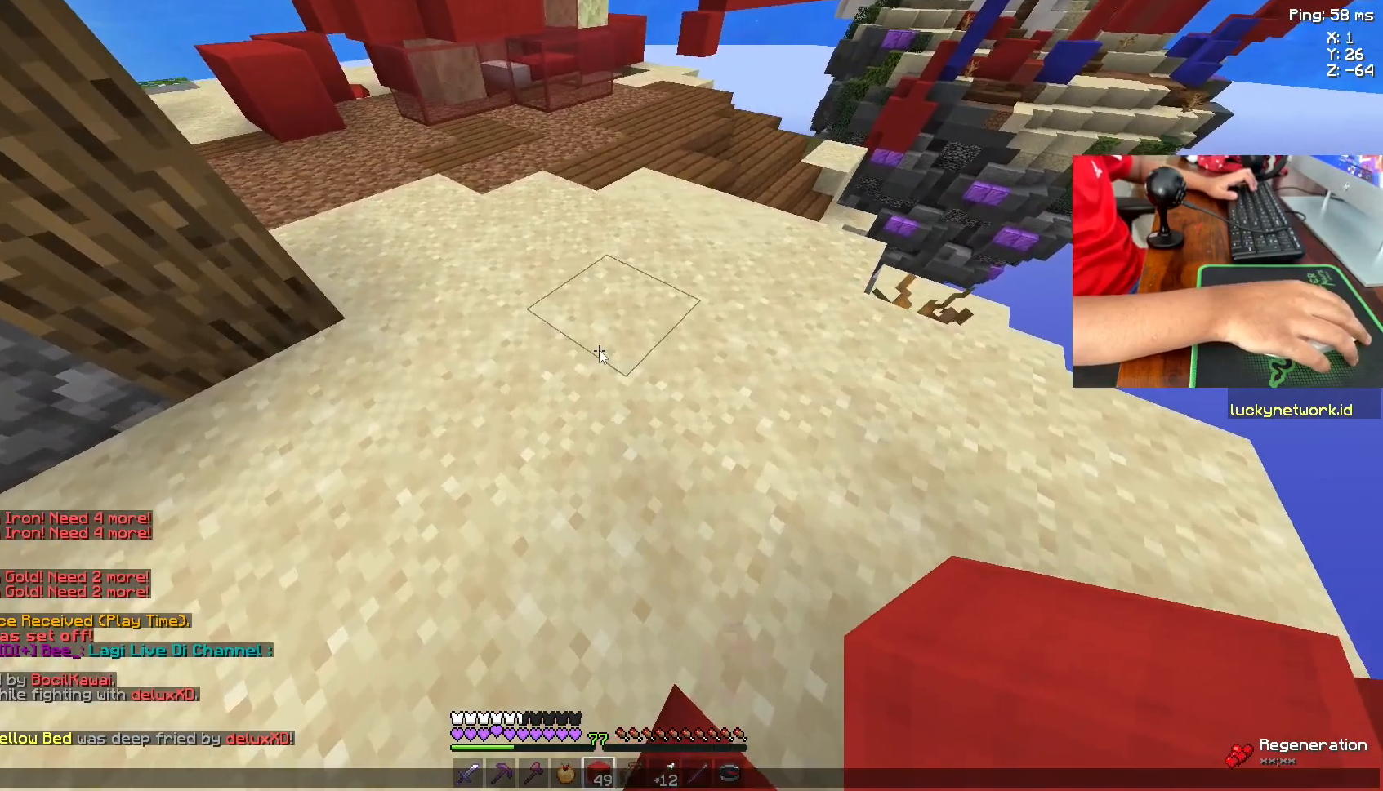
{"keys": ["w"], "mouse": [], "events": [[183, "w", "down"]]}
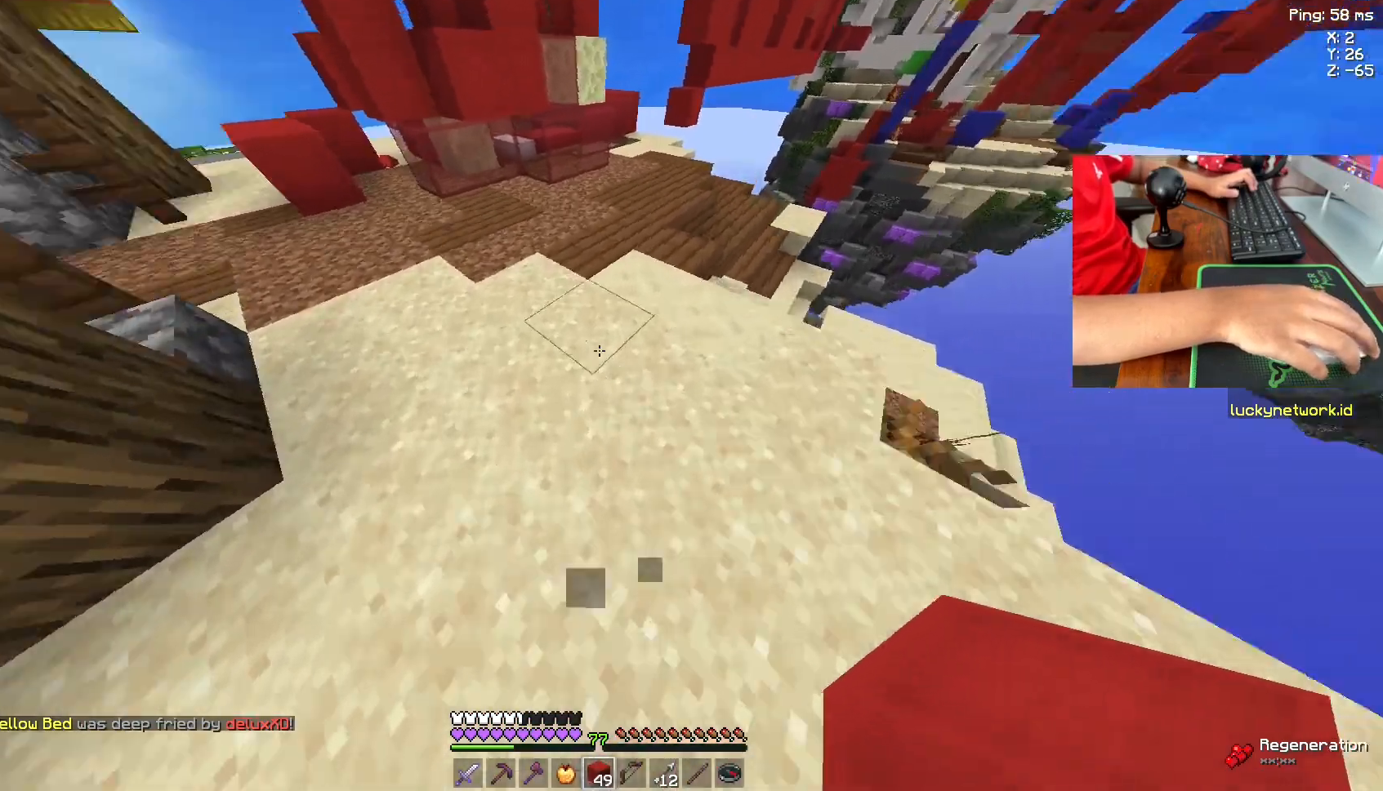
{"keys": ["w"], "mouse": [], "events": [[83, "space", "down"], [283, "space", "up"]]}
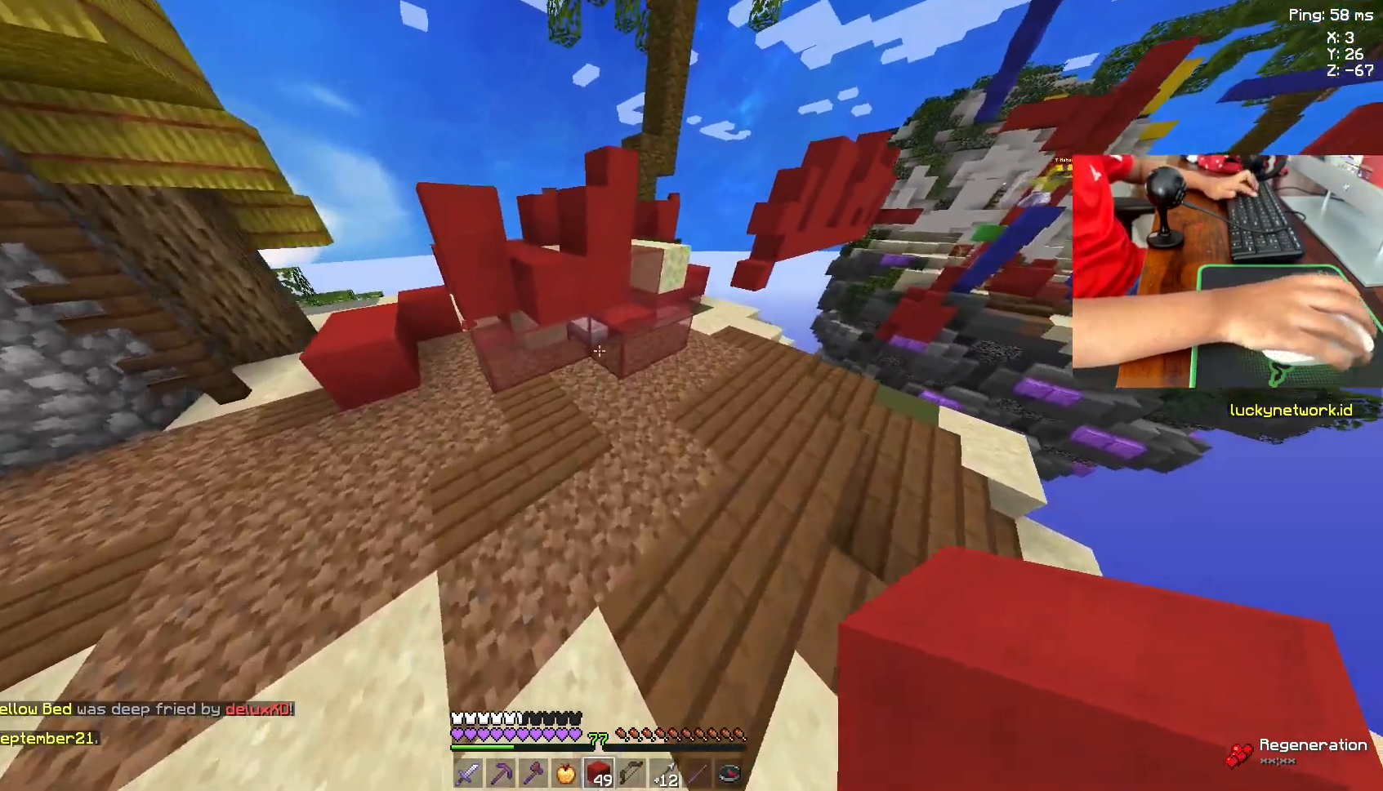
{"keys": ["space", "w"], "mouse": ["right"], "events": [[150, "w", "up"], [317, "w", "down"], [333, "mouse_right", "down"], [400, "space", "down"]]}
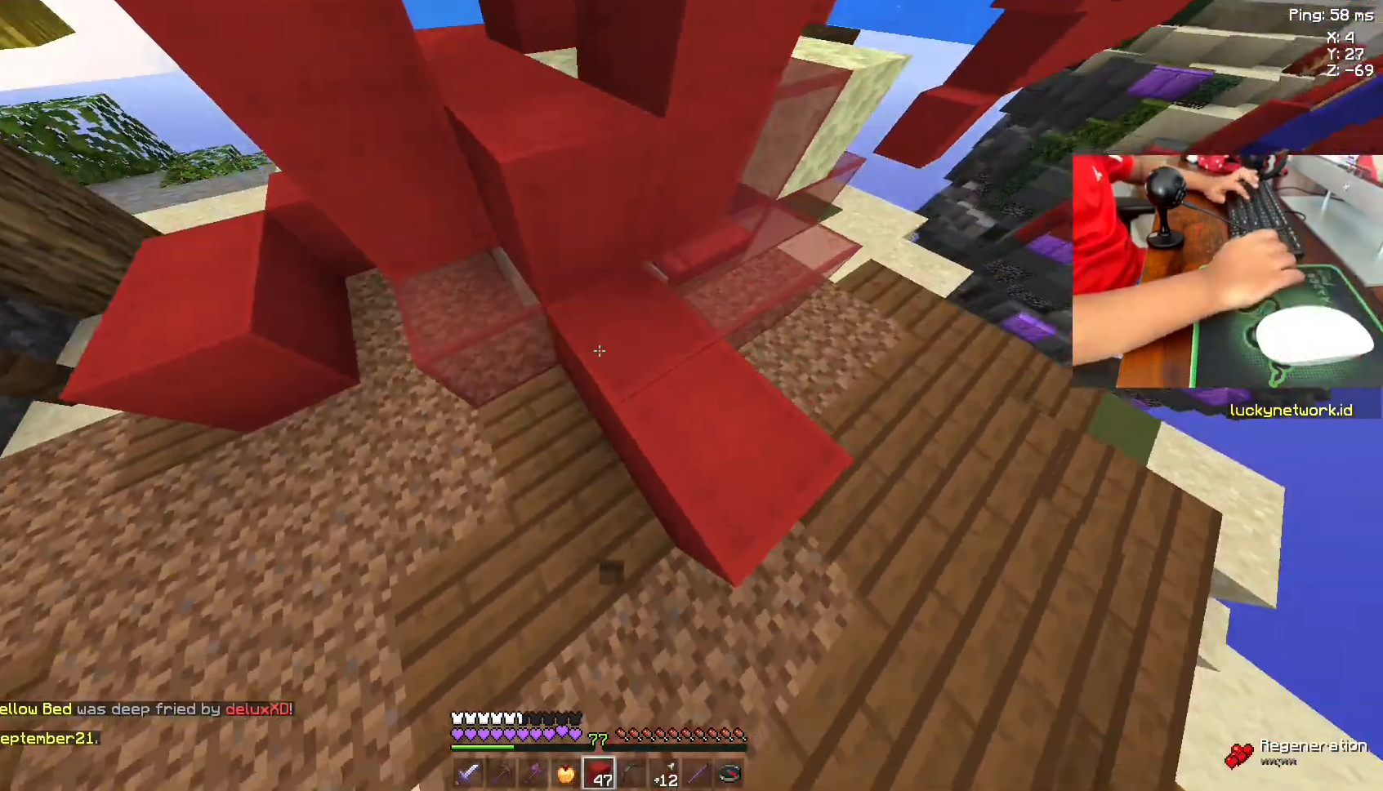
{"keys": ["a", "space"], "mouse": [], "events": [[100, "mouse_right", "up"], [150, "mouse_right", "down"], [150, "space", "up"], [200, "w", "up"], [250, "a", "down"], [300, "mouse_right", "up"], [350, "mouse_right", "down"], [350, "space", "down"], [500, "mouse_right", "up"]]}
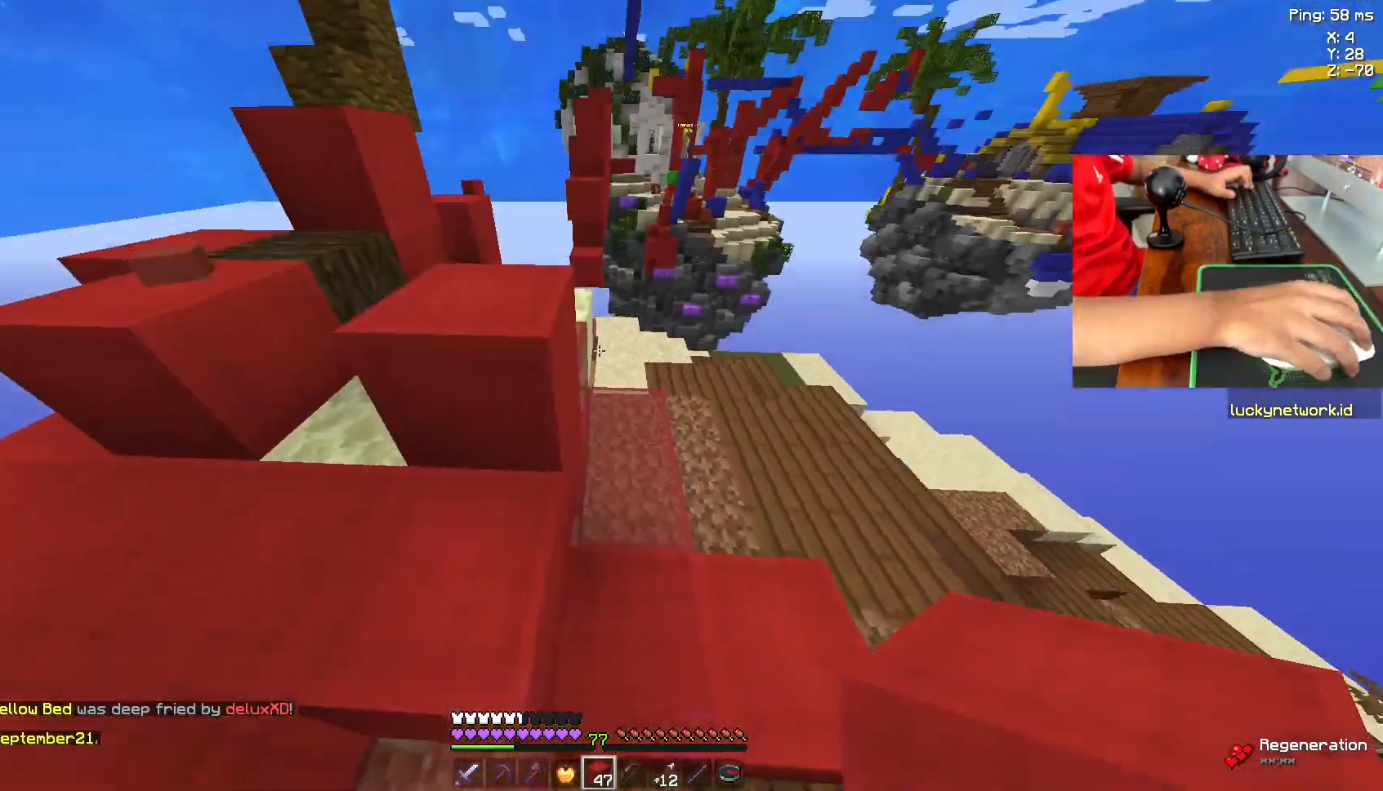
{"keys": ["w"], "mouse": [], "events": [[83, "space", "up"], [450, "a", "up"], [483, "w", "down"]]}
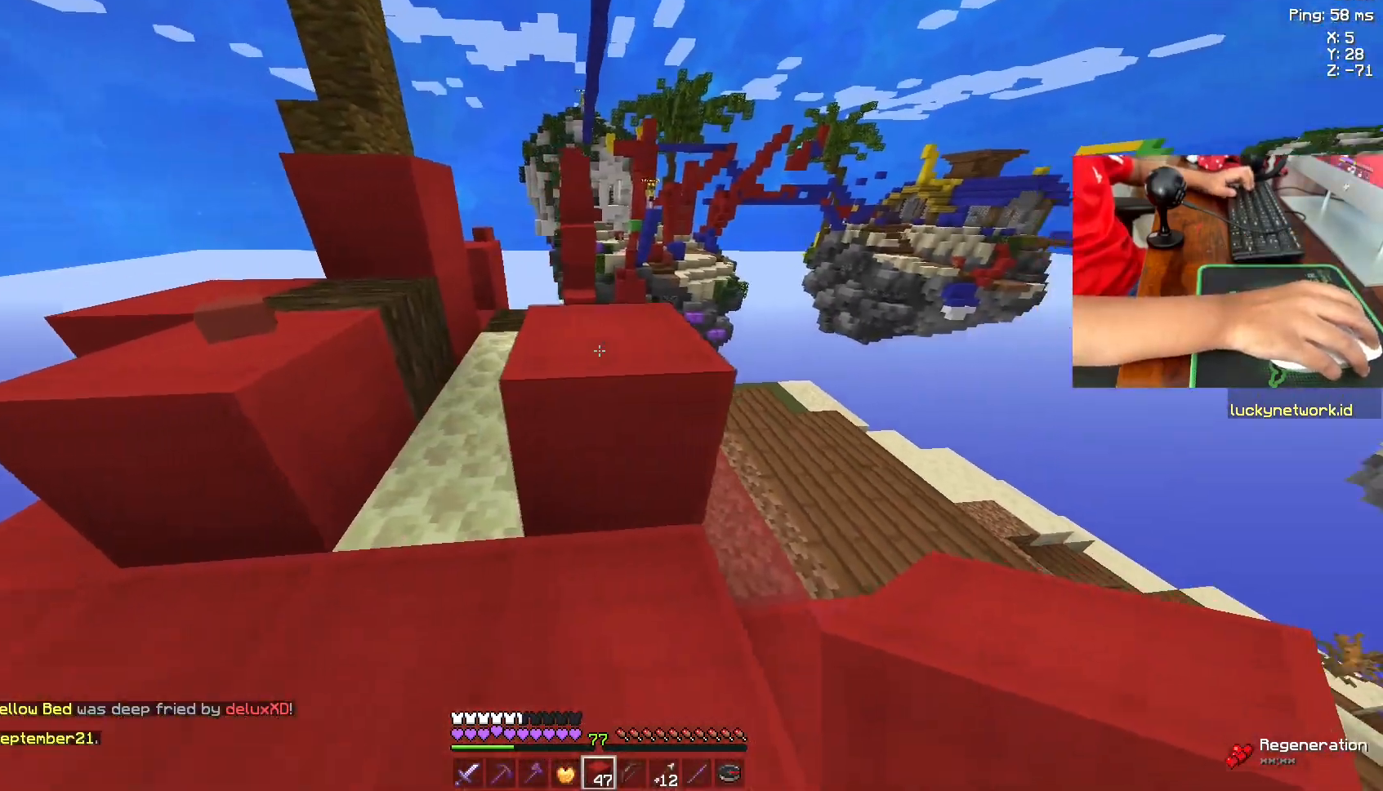
{"keys": ["w"], "mouse": [], "events": [[200, "space", "down"], [400, "space", "up"]]}
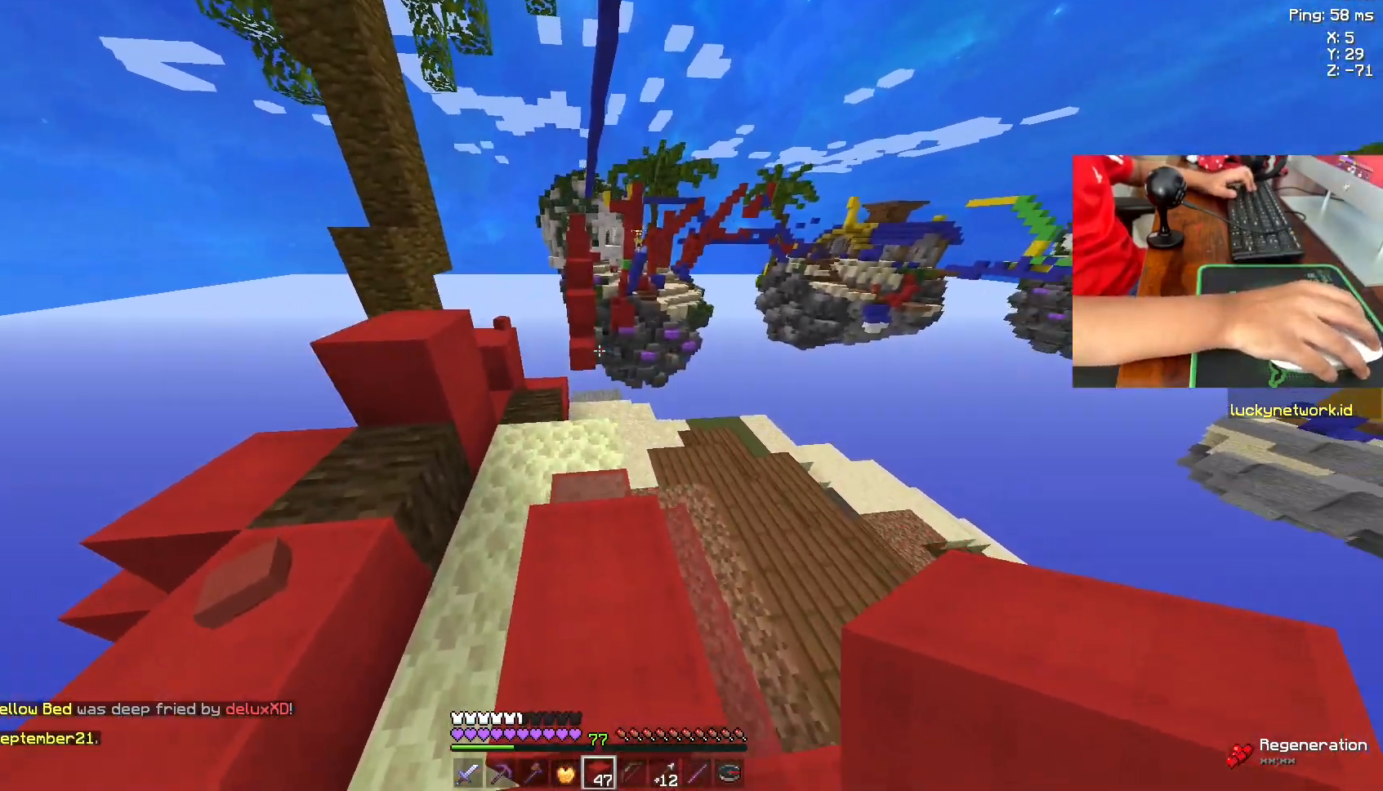
{"keys": ["w"], "mouse": [], "events": []}
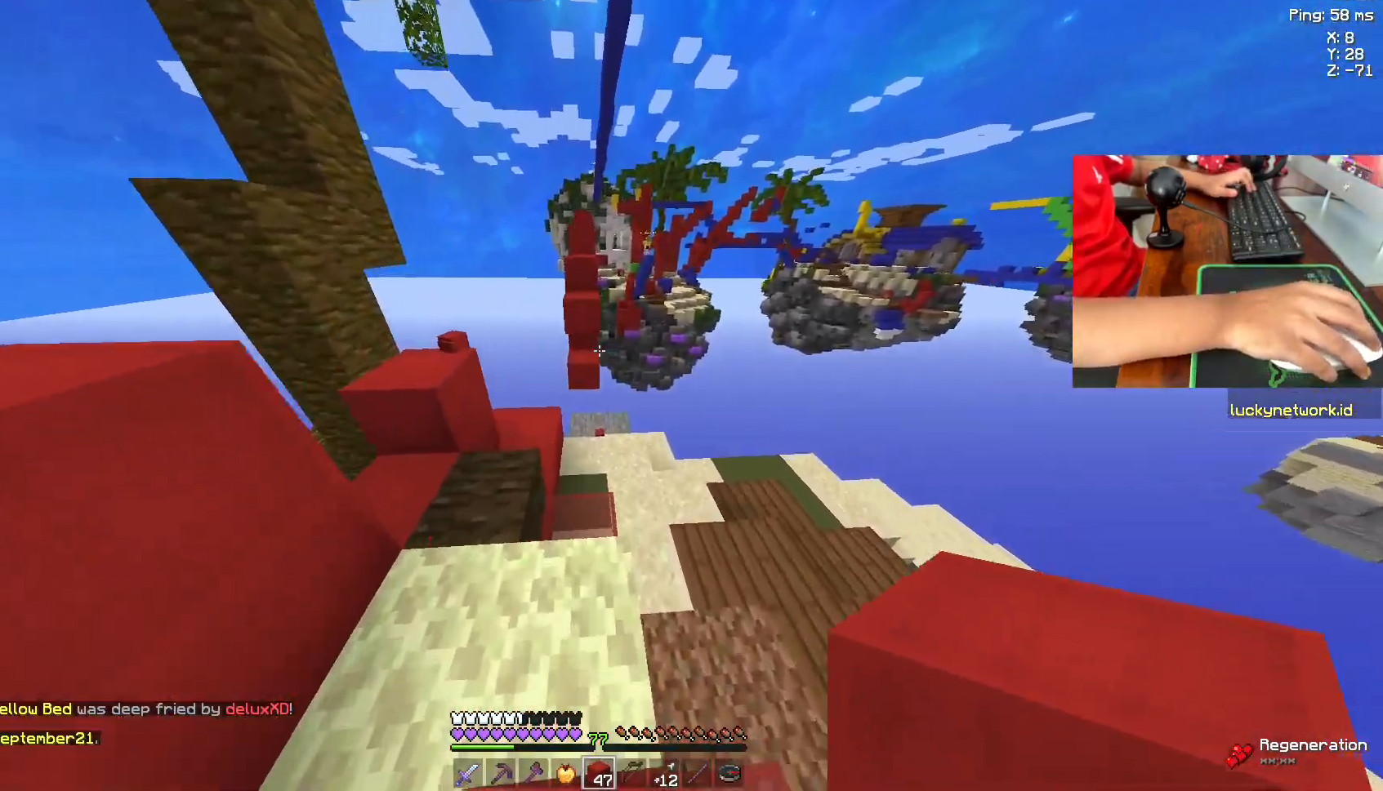
{"keys": [], "mouse": ["right"], "events": [[400, "w", "up"], [500, "mouse_right", "down"]]}
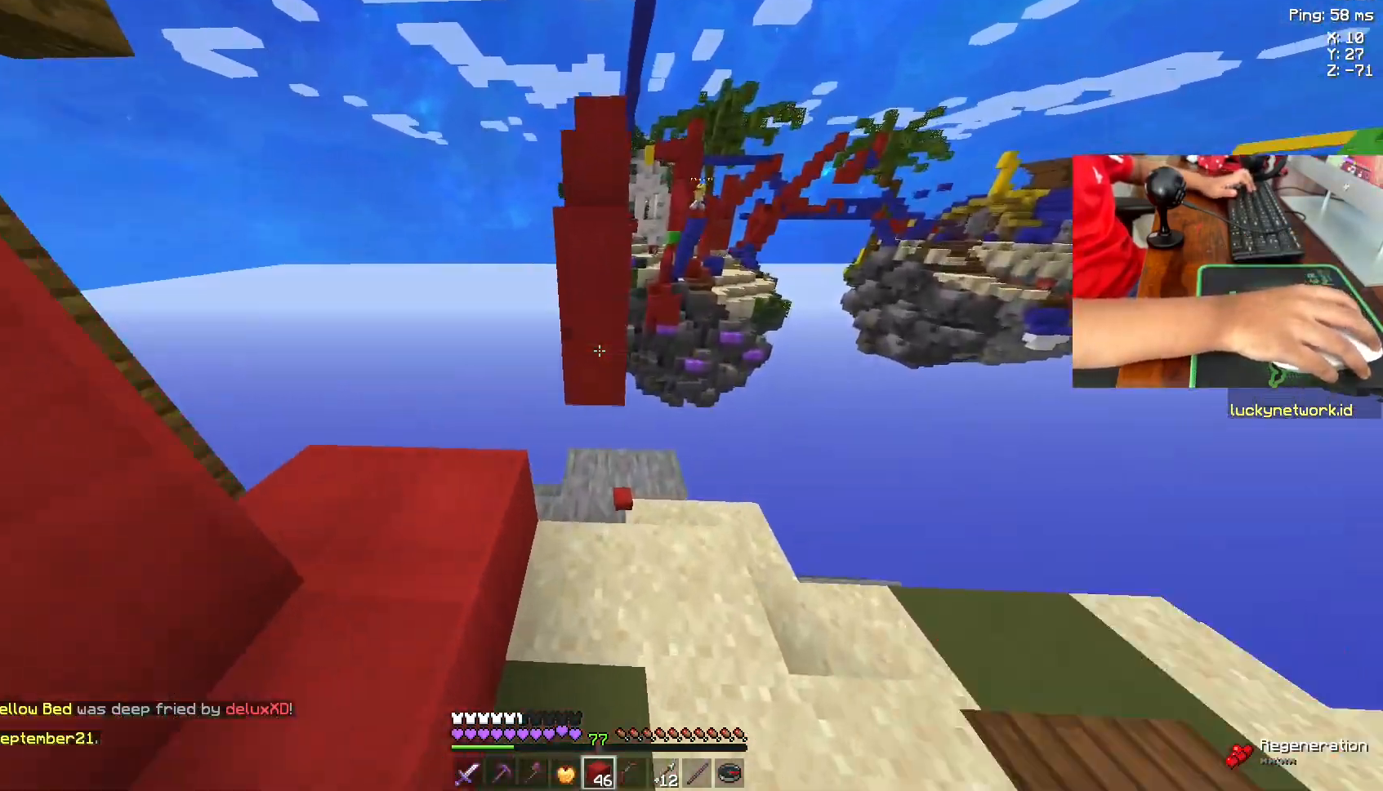
{"keys": ["space"], "mouse": ["right"], "events": [[283, "space", "down"]]}
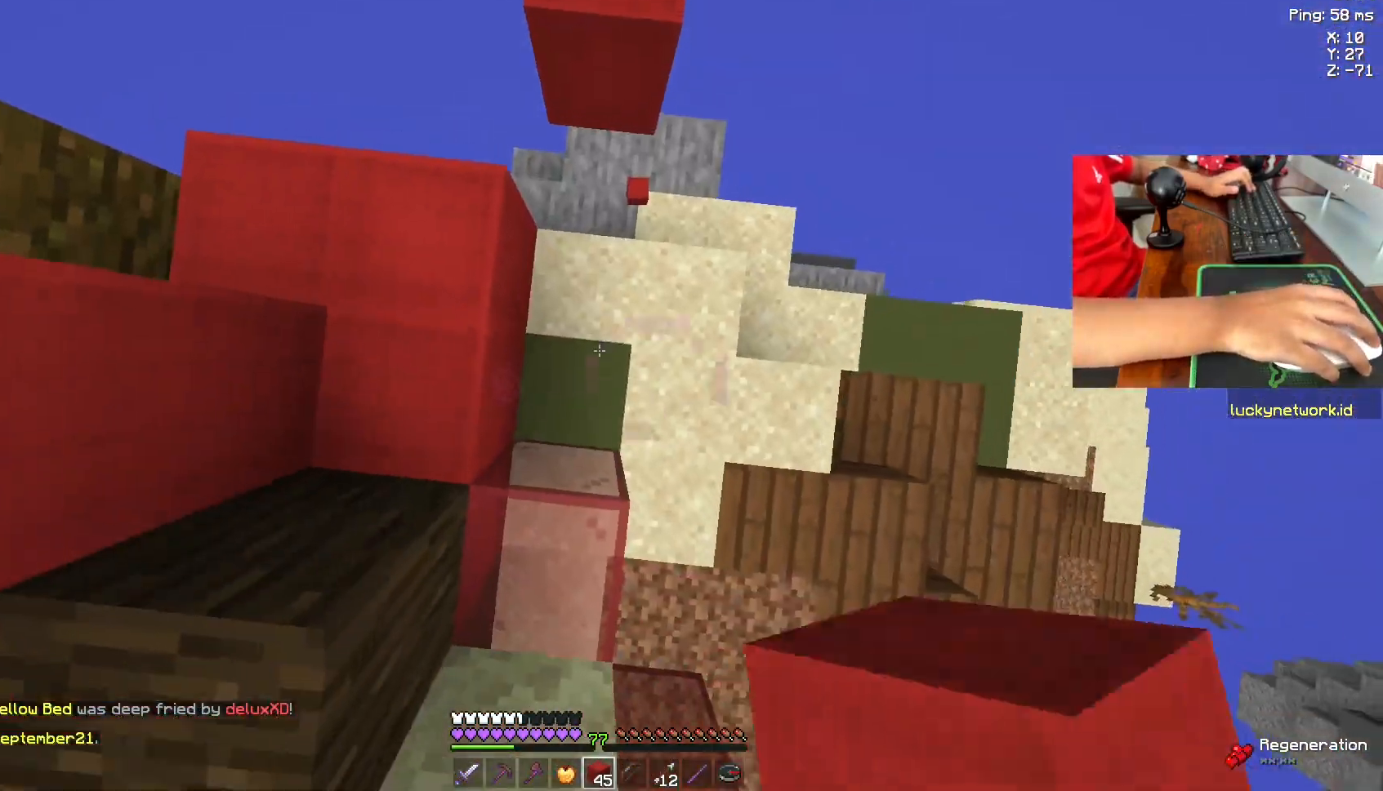
{"keys": ["space"], "mouse": ["right"], "events": []}
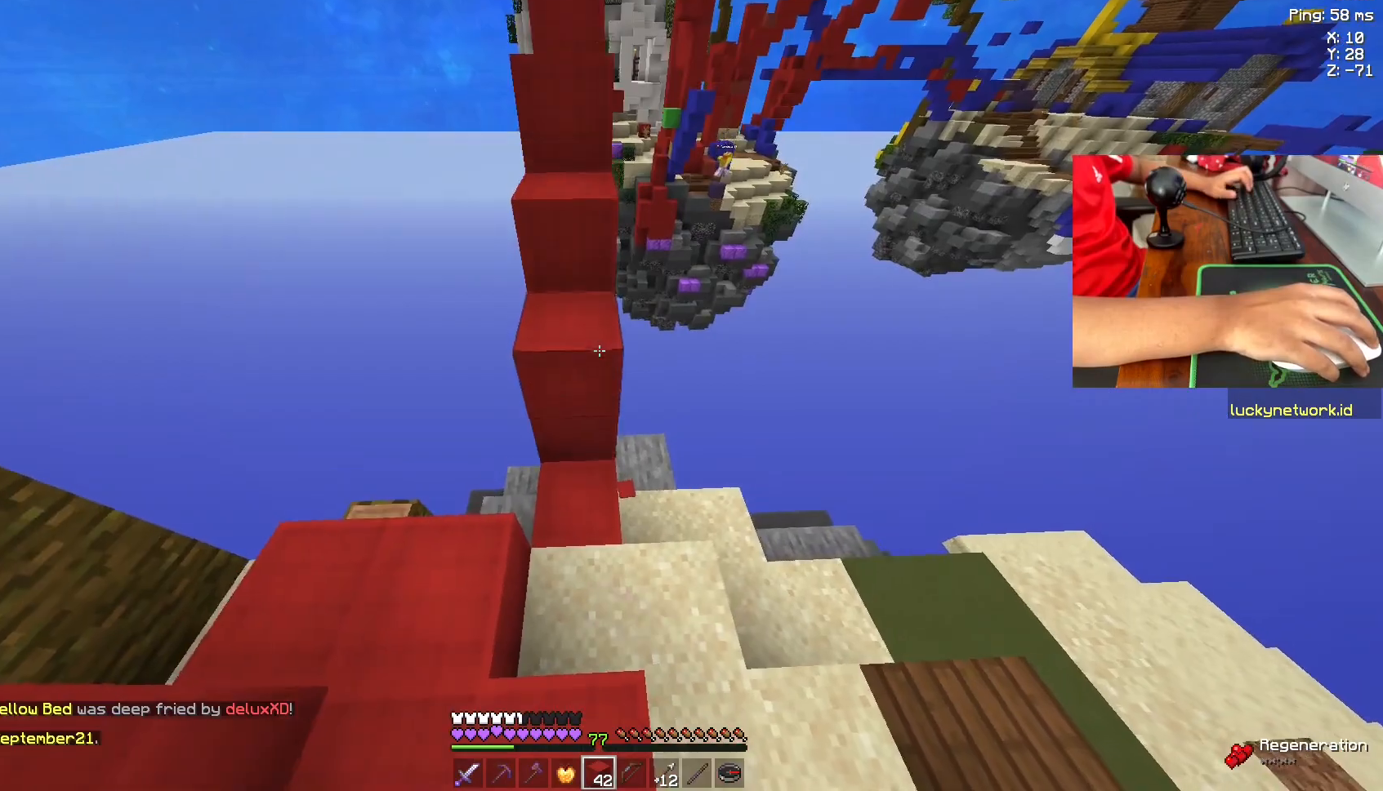
{"keys": ["space"], "mouse": ["right"], "events": []}
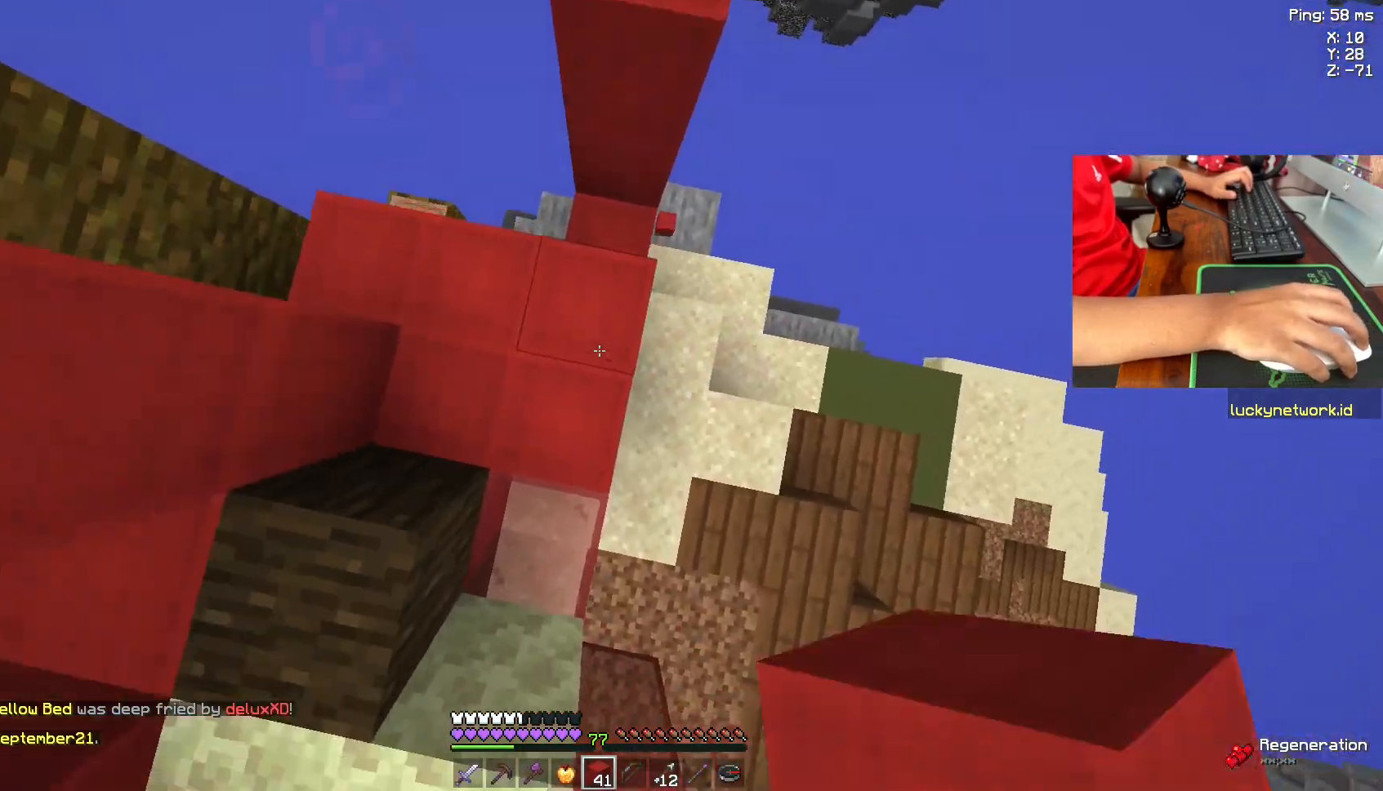
{"keys": [], "mouse": [], "events": [[100, "space", "up"], [133, "mouse_right", "up"]]}
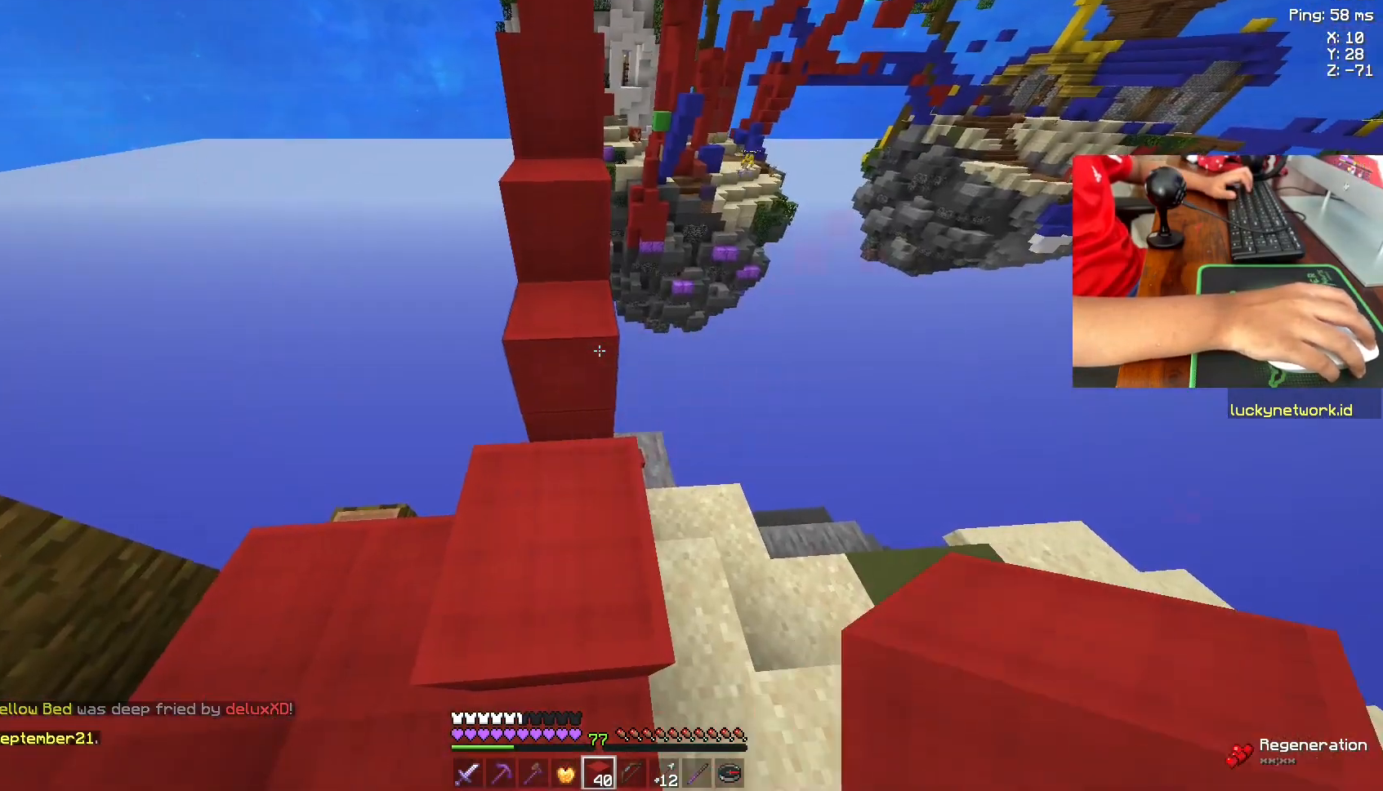
{"keys": ["space", "w"], "mouse": [], "events": [[250, "w", "down"], [300, "mouse_right", "down"], [350, "space", "down"], [400, "mouse_right", "up"]]}
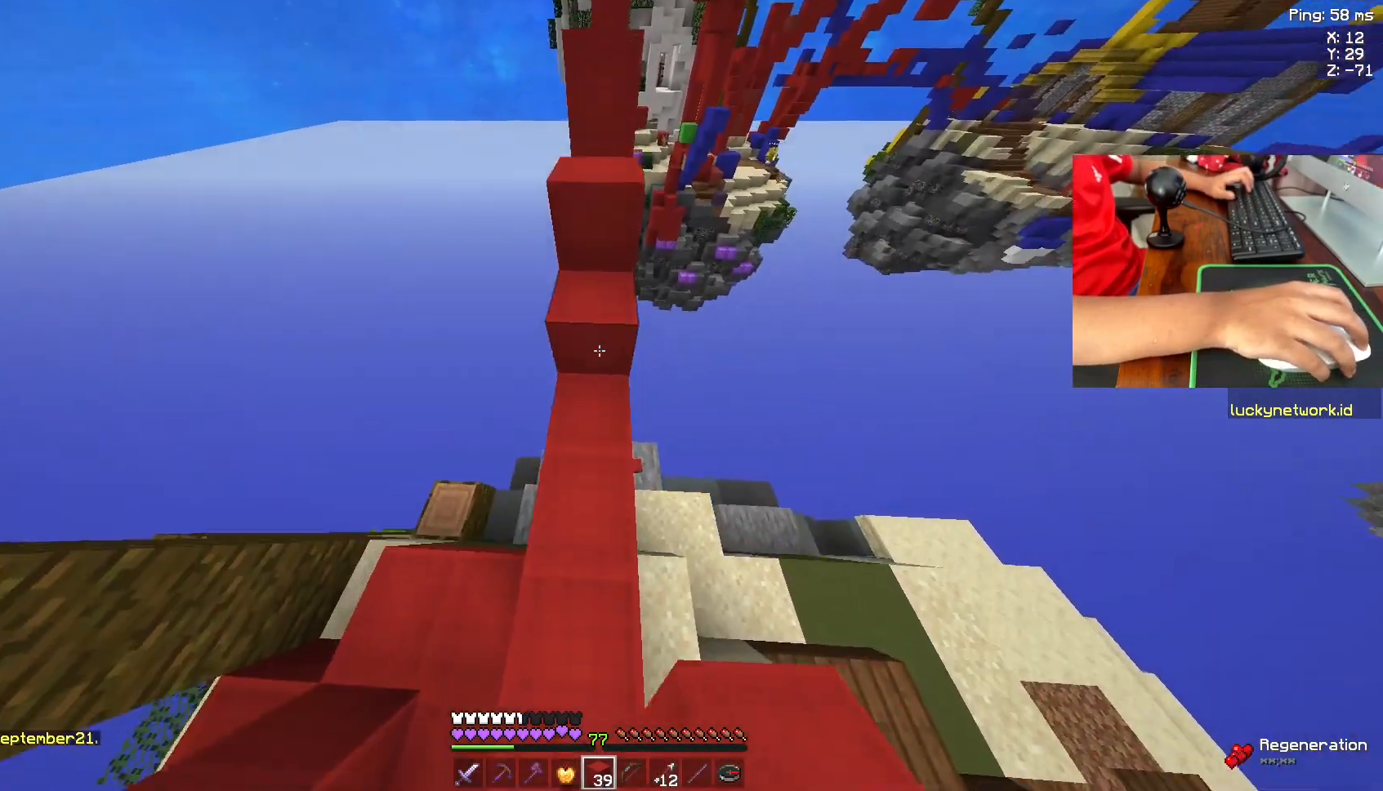
{"keys": ["space", "w"], "mouse": [], "events": []}
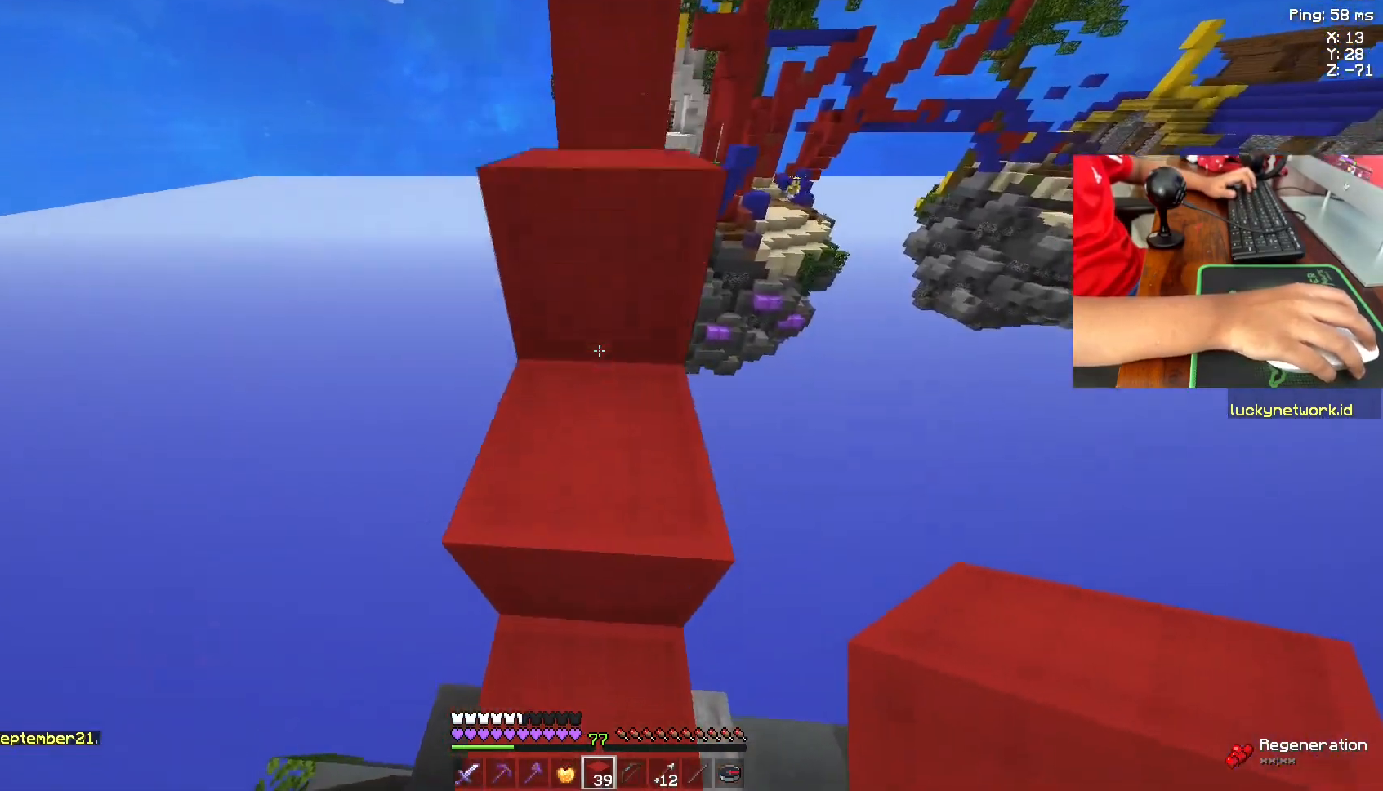
{"keys": ["space", "w"], "mouse": [], "events": []}
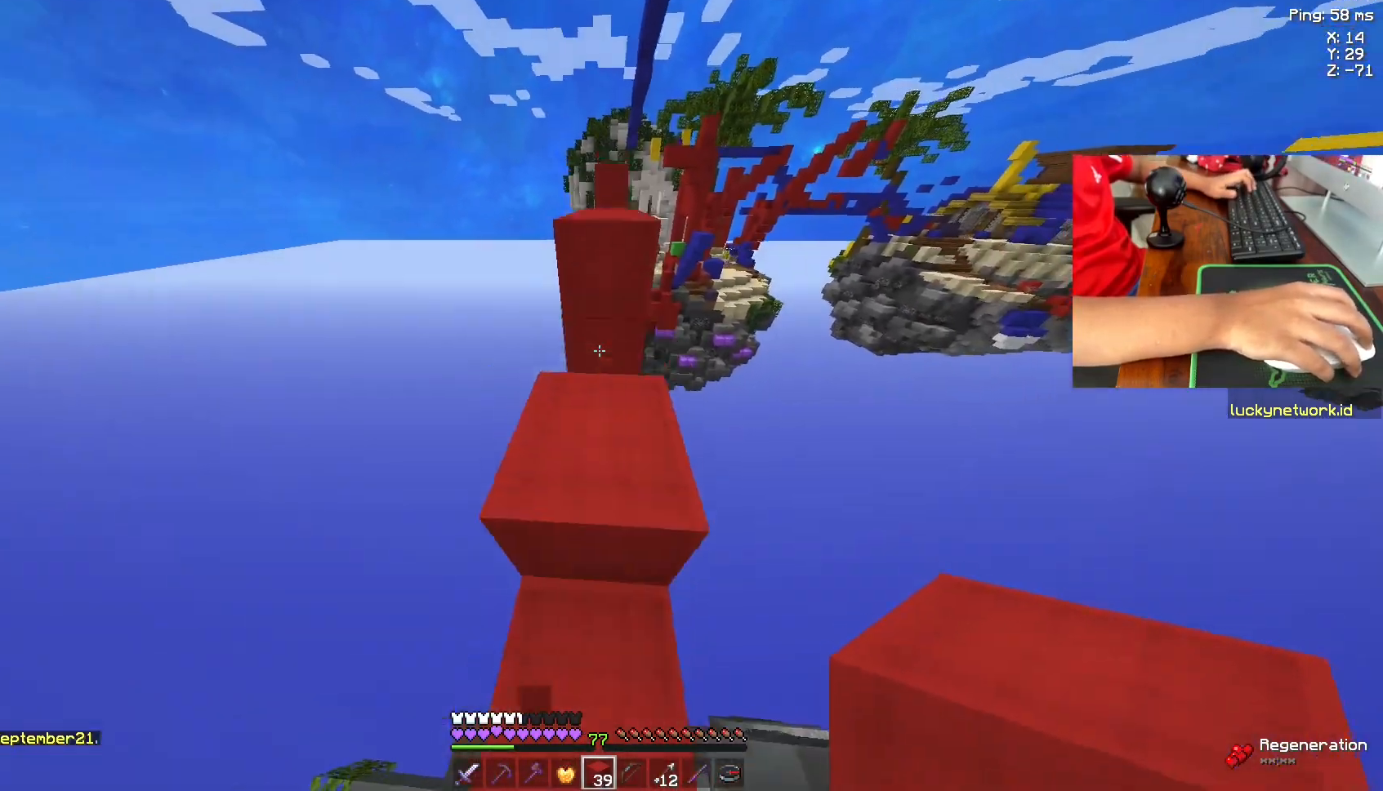
{"keys": ["space", "w"], "mouse": [], "events": [[200, "space", "up"], [250, "mouse_right", "down"], [350, "mouse_right", "up"], [350, "space", "down"]]}
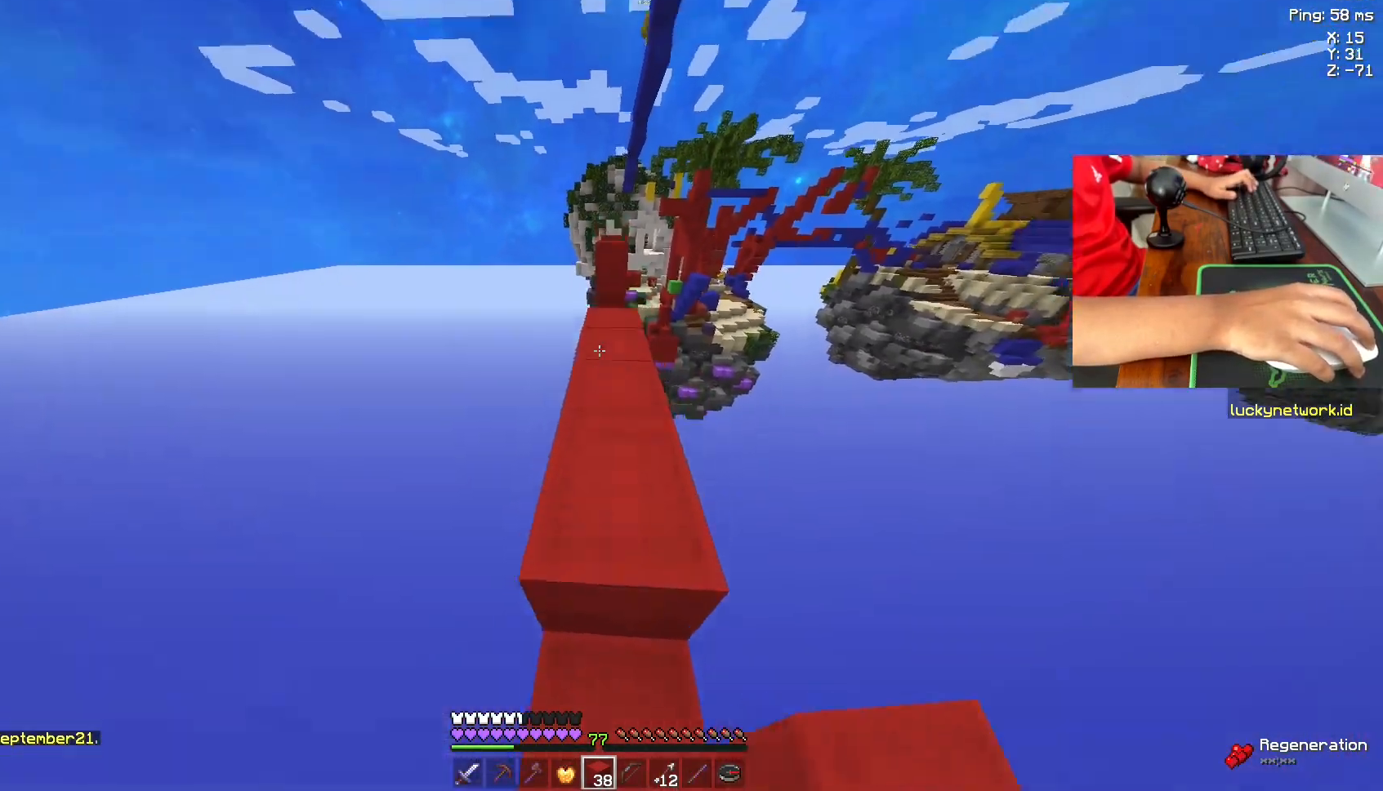
{"keys": ["w"], "mouse": [], "events": [[150, "space", "up"]]}
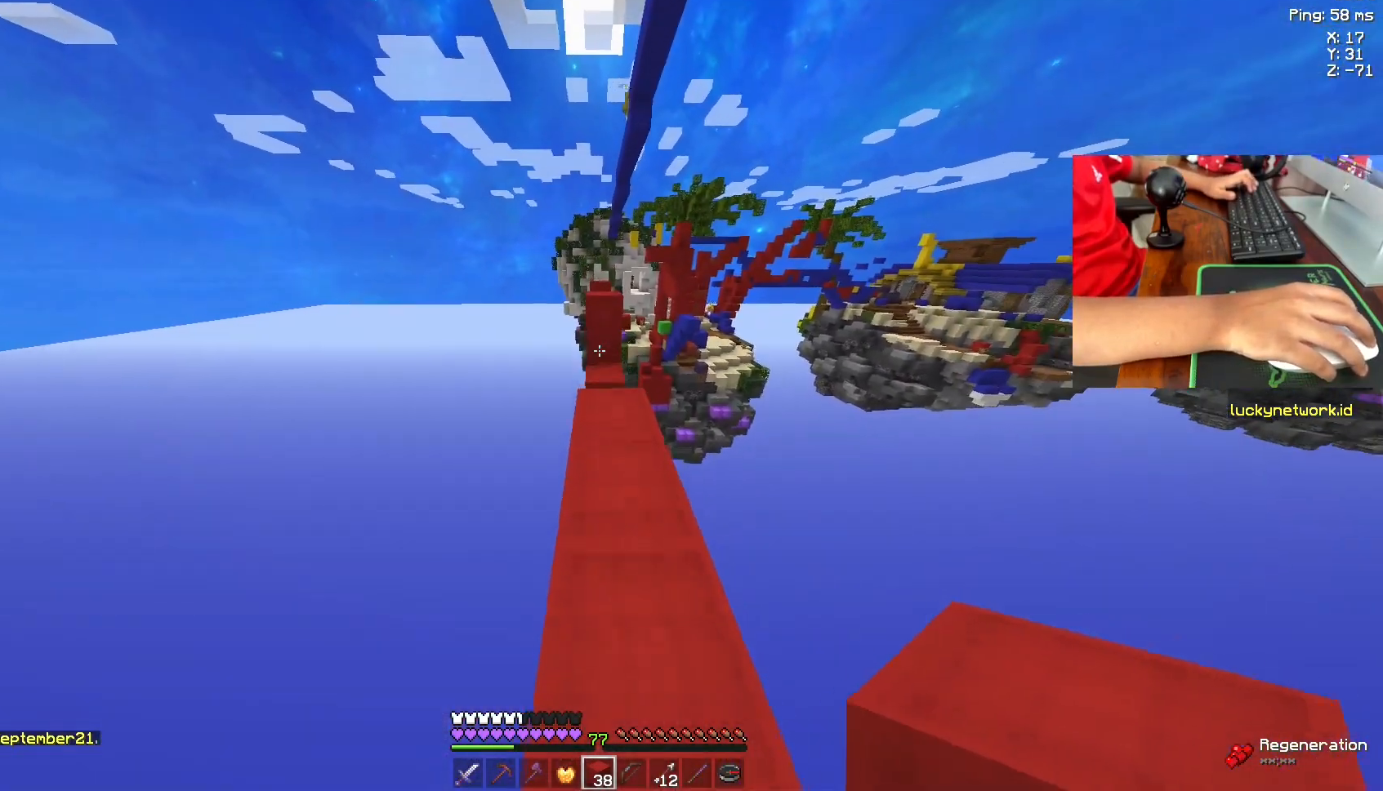
{"keys": ["space", "w"], "mouse": ["right"], "events": [[350, "mouse_right", "down"], [433, "mouse_right", "up"], [433, "space", "down"], [483, "mouse_right", "down"]]}
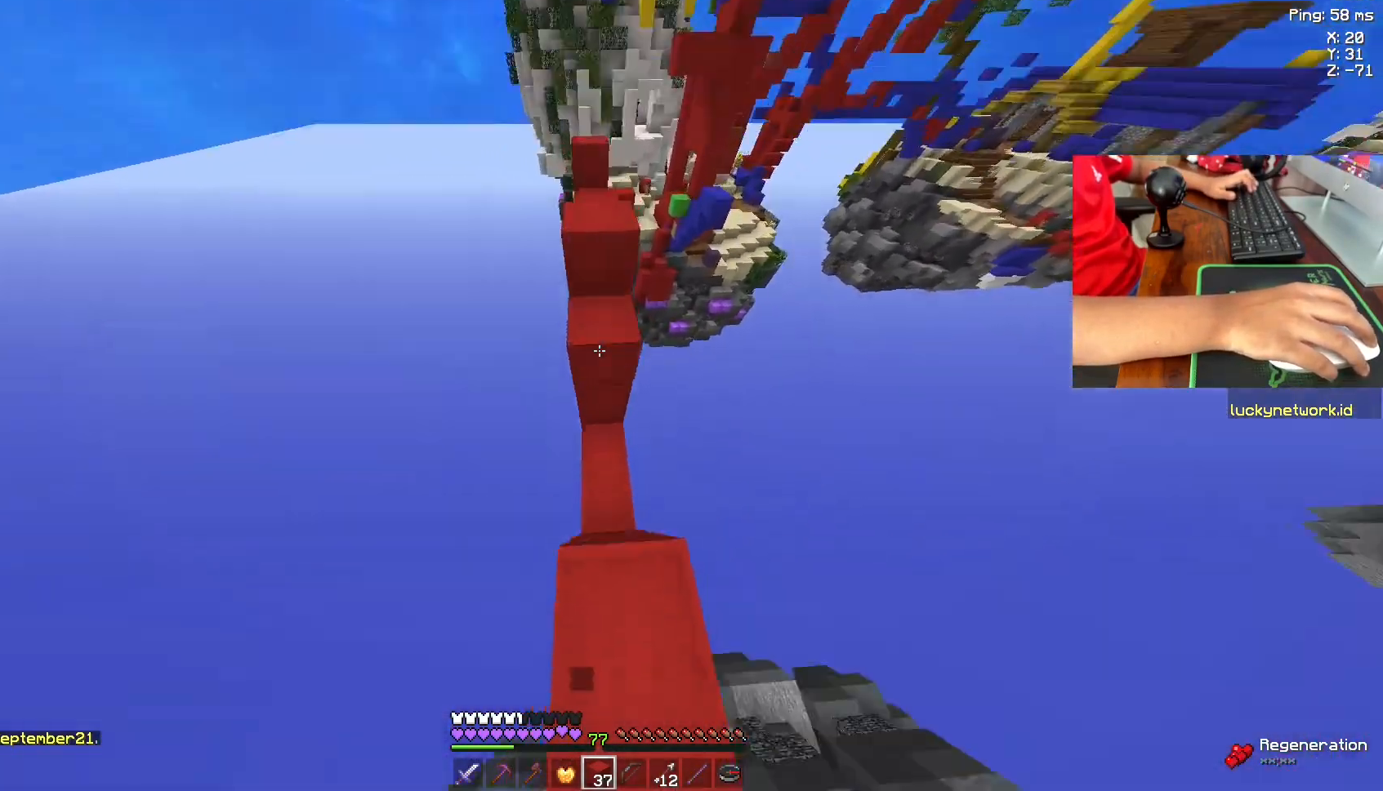
{"keys": ["w"], "mouse": [], "events": [[100, "mouse_right", "up"], [200, "mouse_right", "down"], [300, "mouse_right", "up"], [400, "mouse_right", "down"], [400, "space", "up"], [500, "mouse_right", "up"]]}
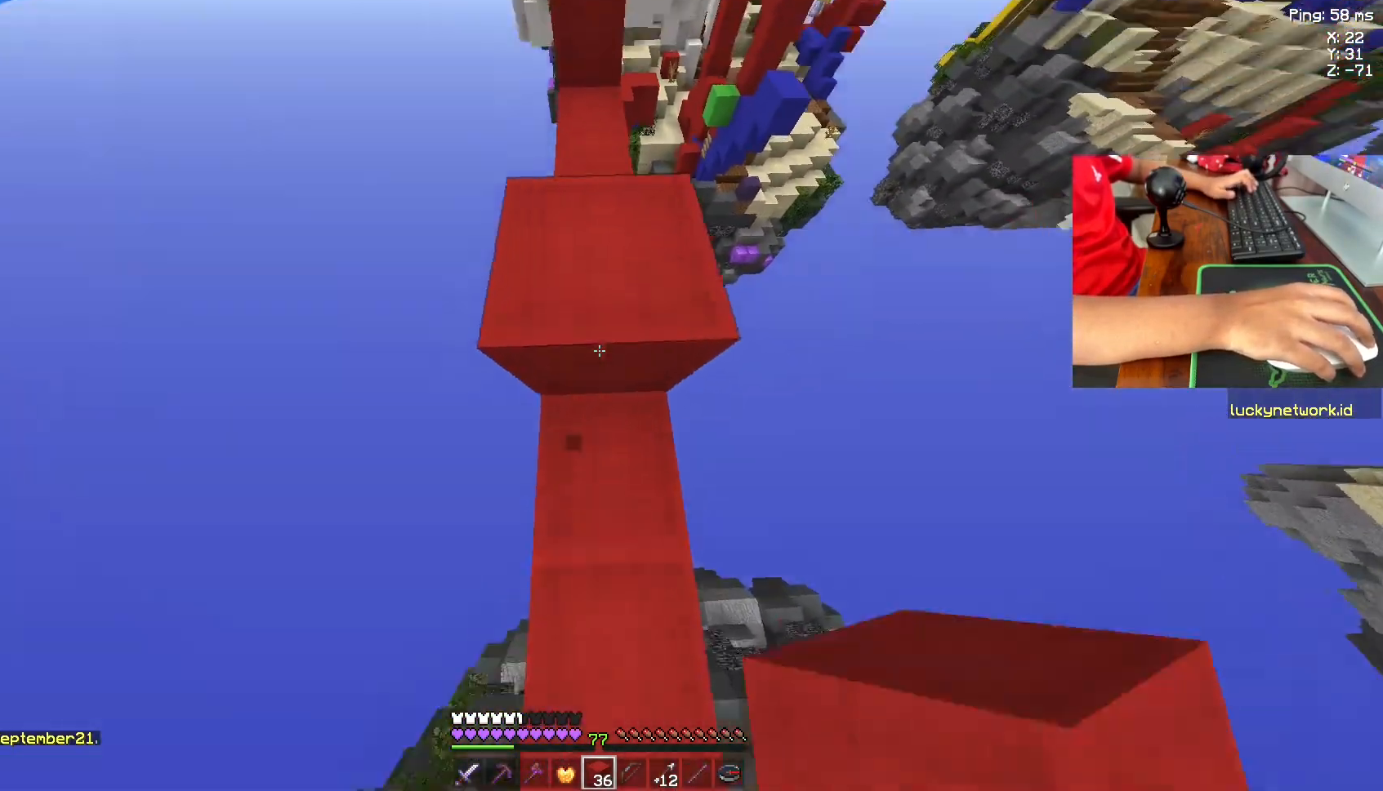
{"keys": ["space", "w"], "mouse": [], "events": [[250, "space", "down"]]}
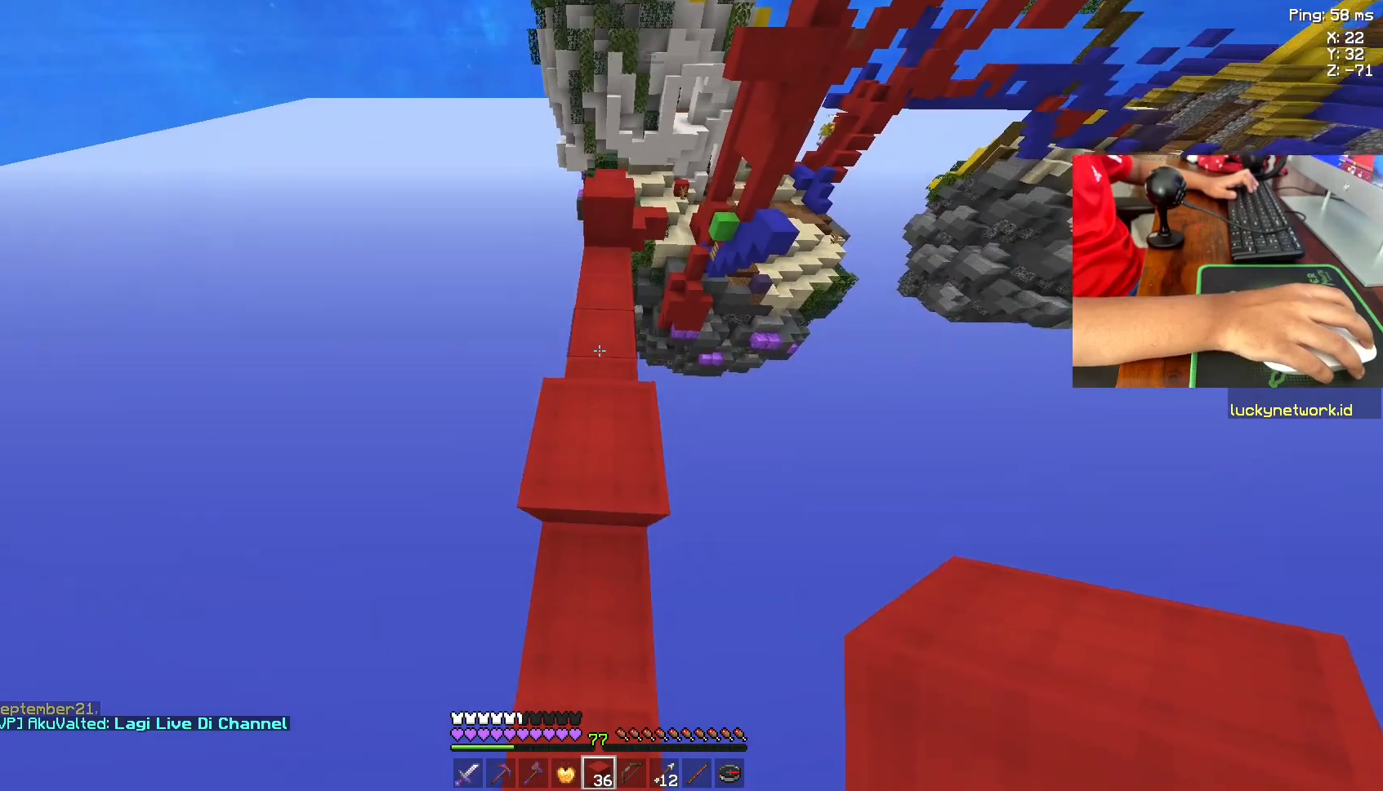
{"keys": ["space", "w"], "mouse": [], "events": [[33, "space", "up"], [283, "space", "down"]]}